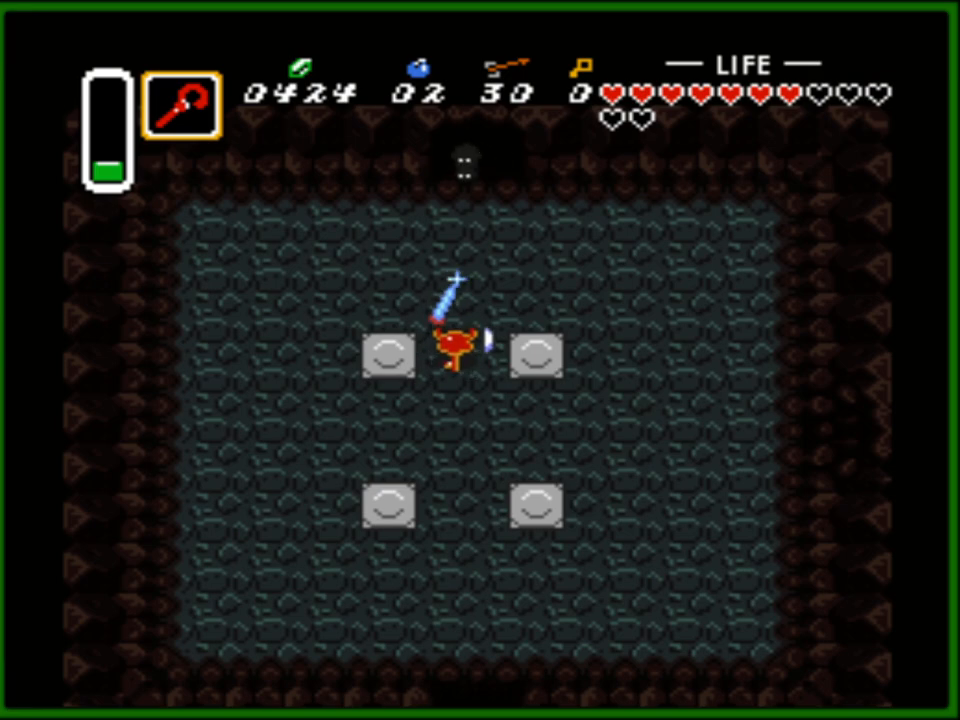
Gameplay with a controller (Nintendo layout); each line is a JSON object with the inputs held at the frame after it. "events" lists button and stick changes between this image and that frame as [ms after this image, input, new state], when the widget could be followed in between. Not read: L3 R3.
{"buttons": [], "events": [[67, "DPAD_RIGHT", "up"], [450, "B", "up"]]}
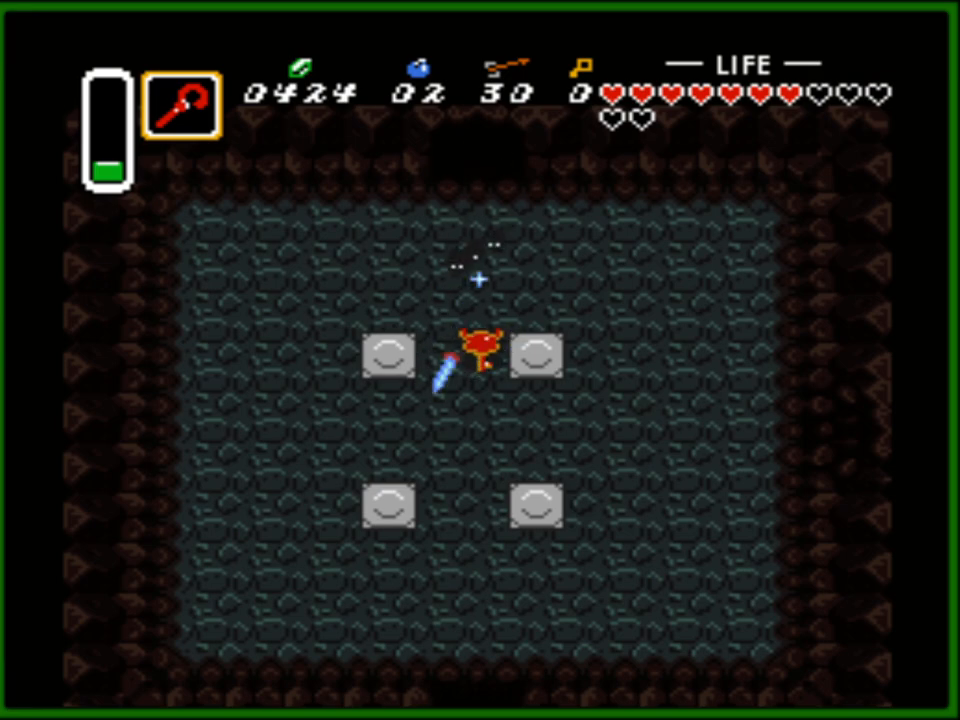
{"buttons": [], "events": [[33, "B", "down"], [133, "B", "up"], [200, "B", "down"], [333, "B", "up"]]}
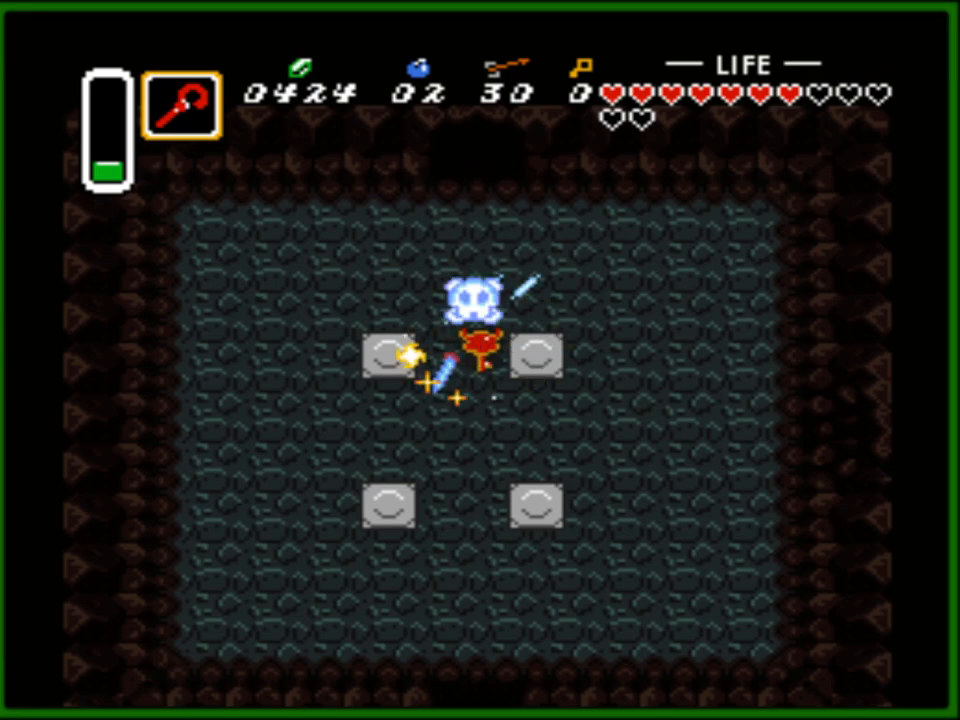
{"buttons": [], "events": []}
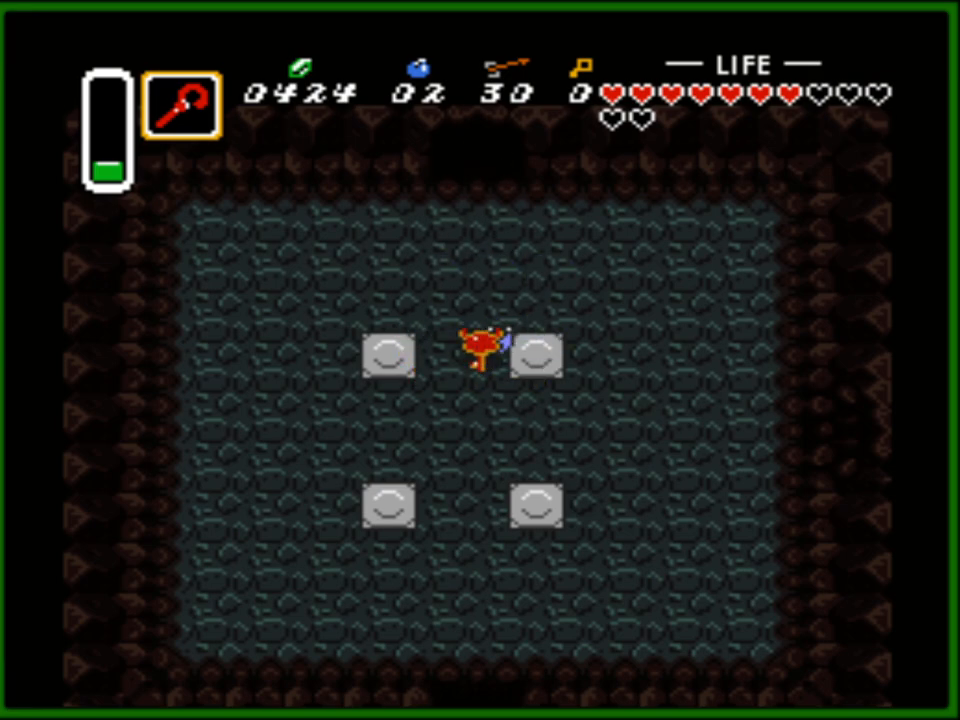
{"buttons": ["DPAD_UP"], "events": [[167, "DPAD_UP", "down"]]}
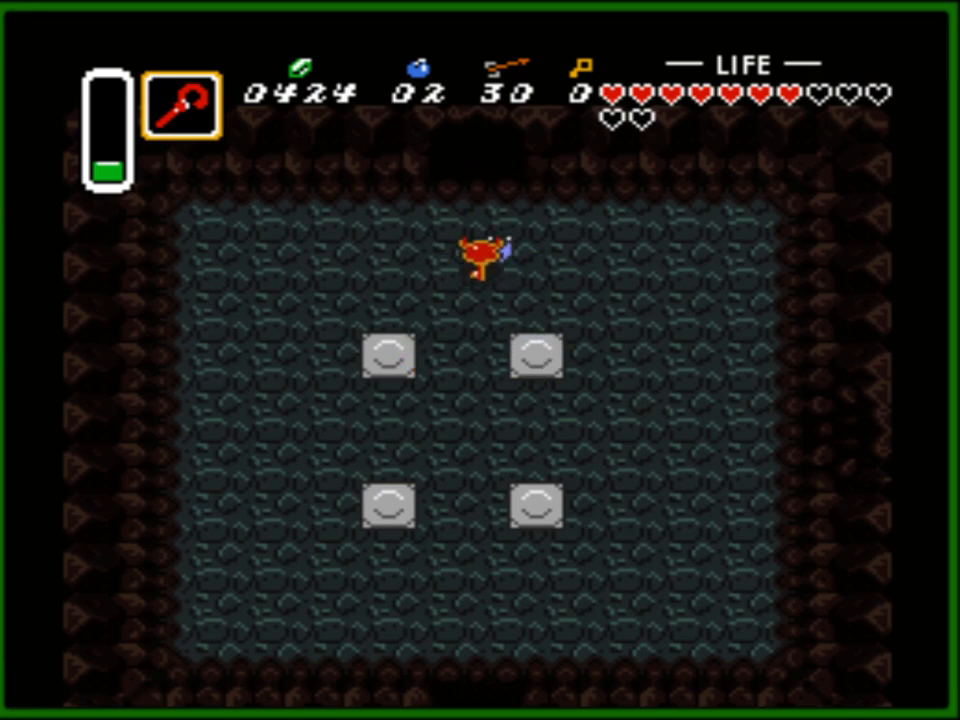
{"buttons": ["DPAD_UP"], "events": [[50, "DPAD_UP", "up"], [283, "DPAD_UP", "down"], [300, "DPAD_LEFT", "down"], [367, "DPAD_LEFT", "up"]]}
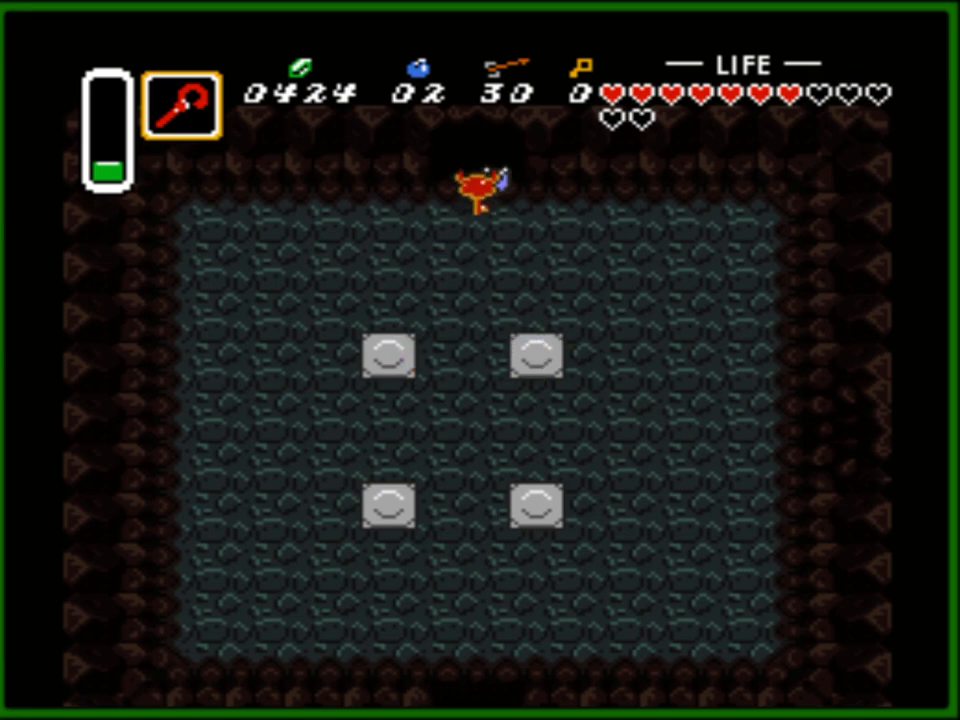
{"buttons": ["DPAD_UP"], "events": []}
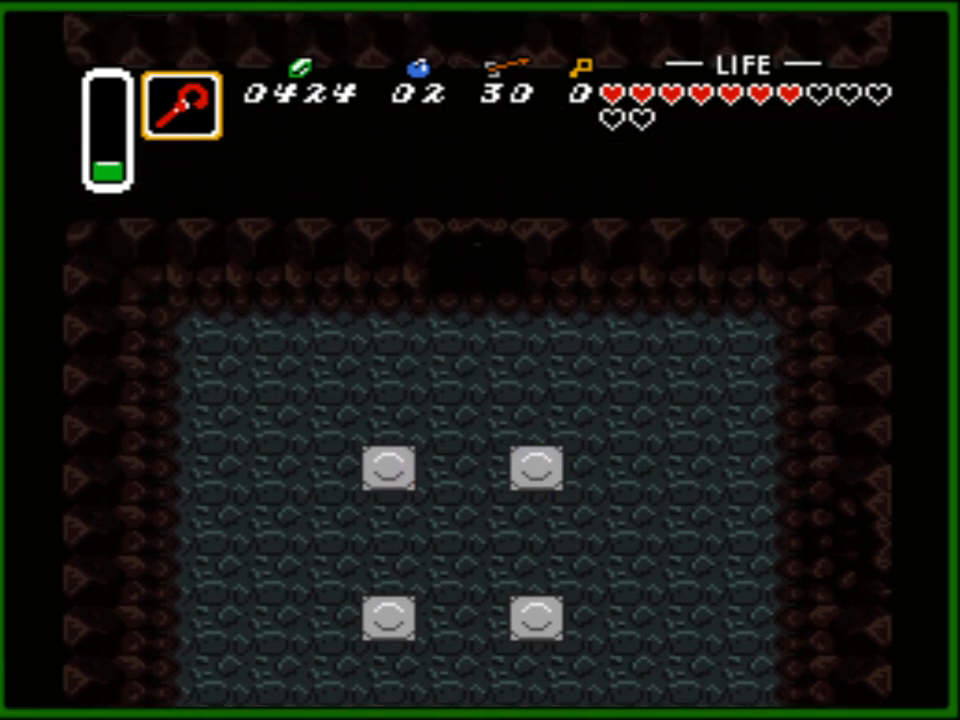
{"buttons": [], "events": [[367, "DPAD_UP", "up"]]}
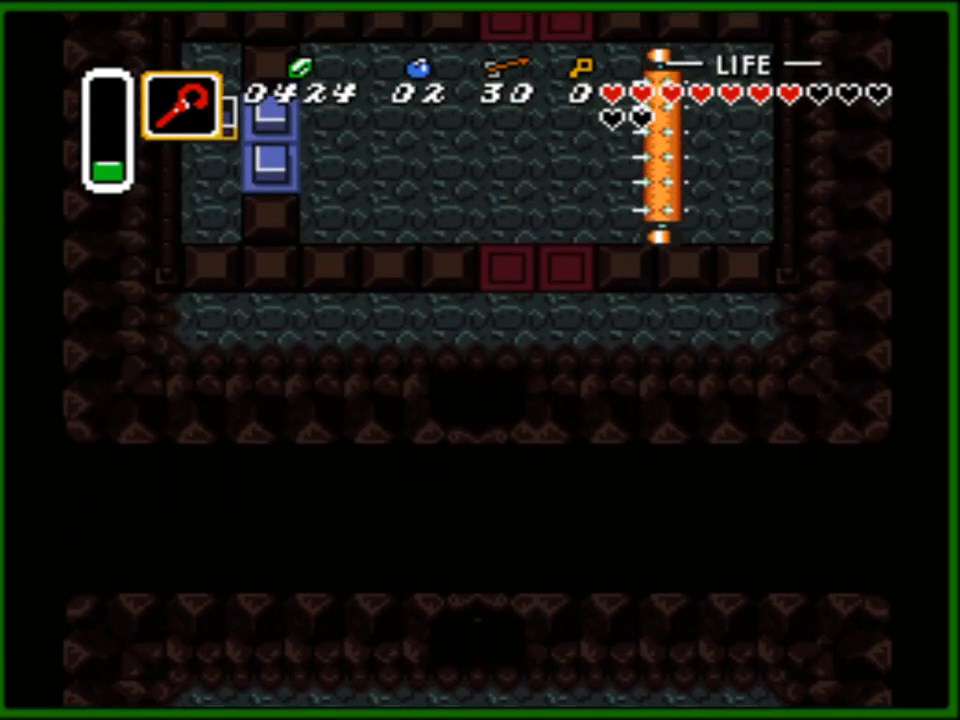
{"buttons": ["DPAD_UP", "DPAD_RIGHT"], "events": [[383, "DPAD_UP", "down"], [450, "DPAD_RIGHT", "down"]]}
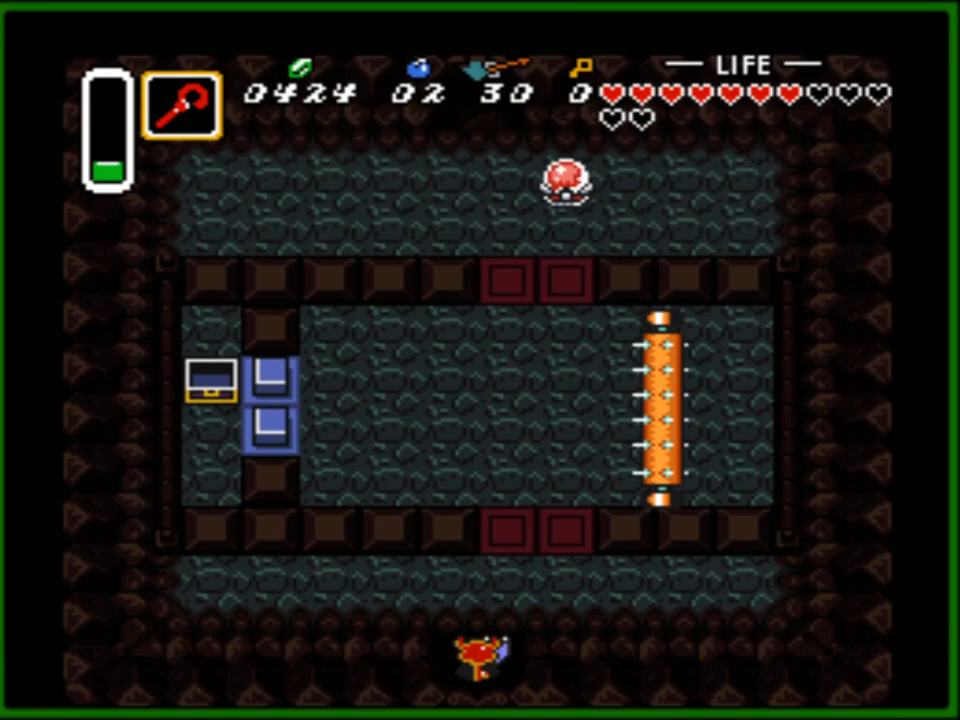
{"buttons": ["START"], "events": [[350, "DPAD_RIGHT", "up"], [350, "DPAD_UP", "up"], [417, "START", "down"]]}
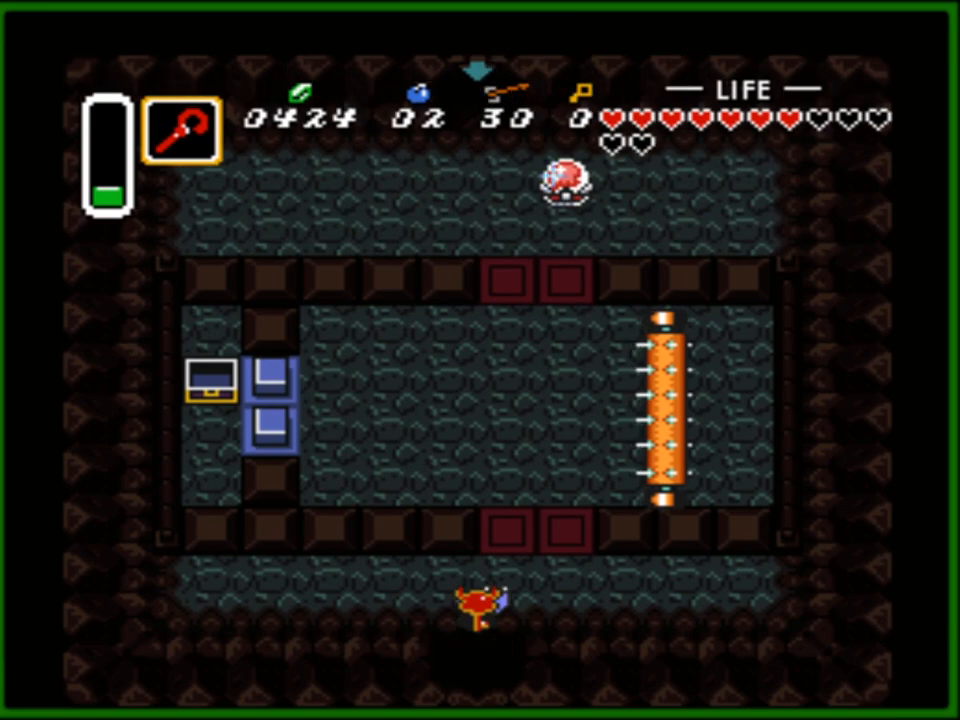
{"buttons": [], "events": [[100, "START", "up"]]}
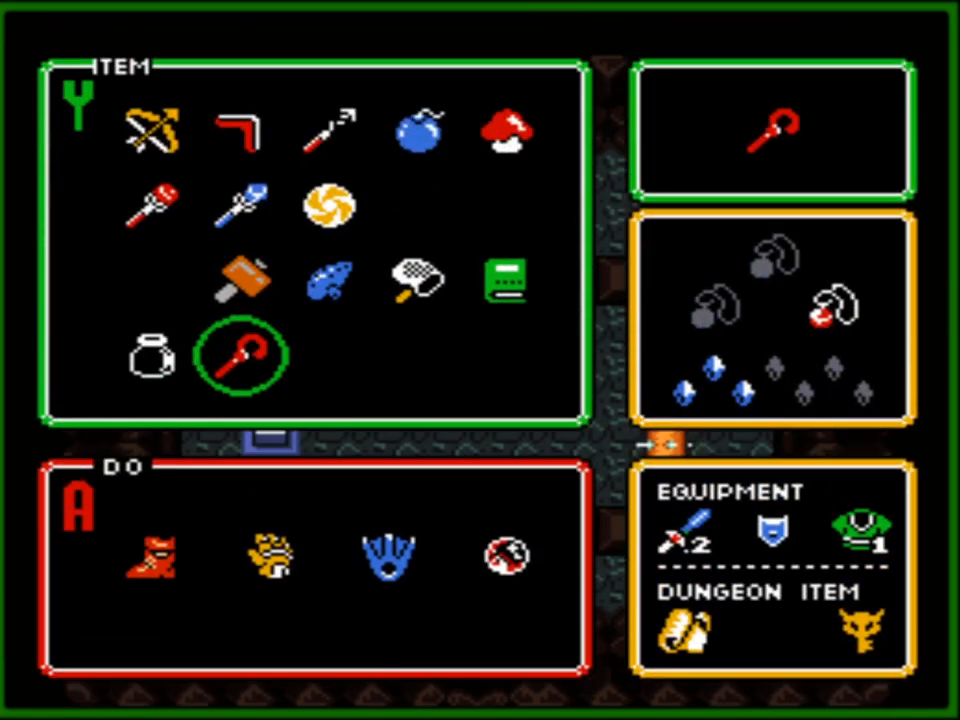
{"buttons": ["DPAD_UP", "DPAD_RIGHT"], "events": [[50, "START", "down"], [267, "START", "up"], [400, "DPAD_RIGHT", "down"], [500, "DPAD_UP", "down"]]}
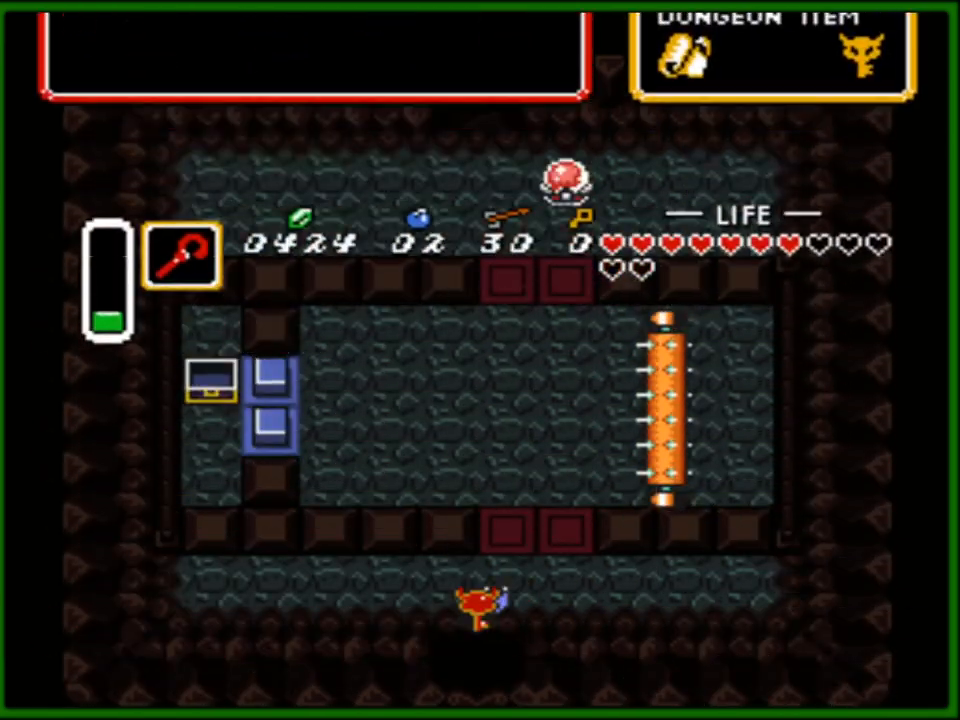
{"buttons": [], "events": [[200, "DPAD_RIGHT", "up"], [367, "DPAD_UP", "up"]]}
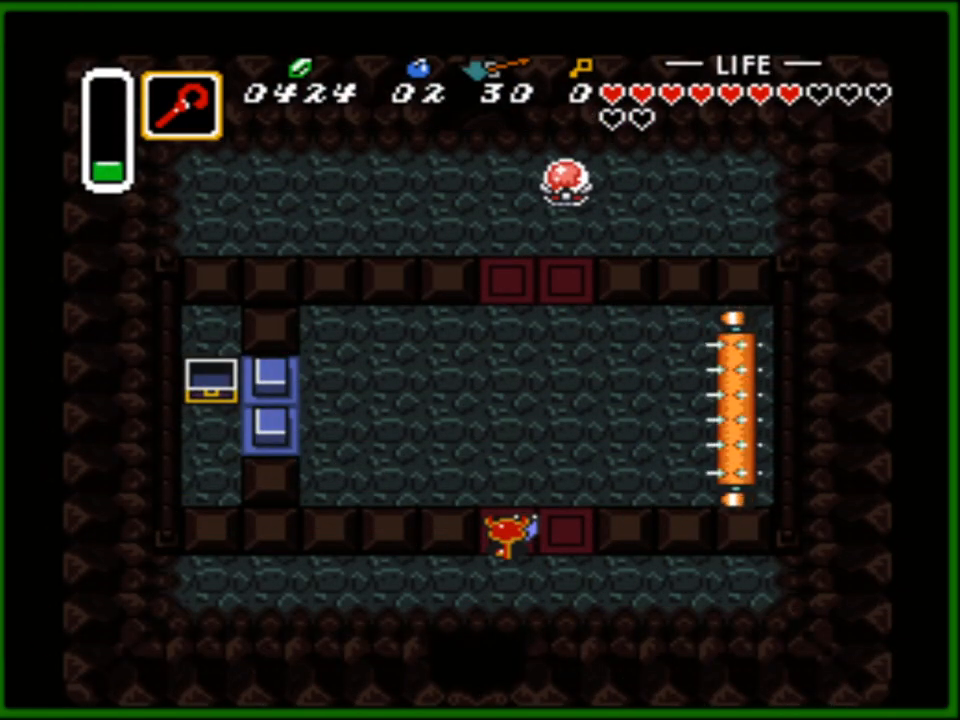
{"buttons": [], "events": []}
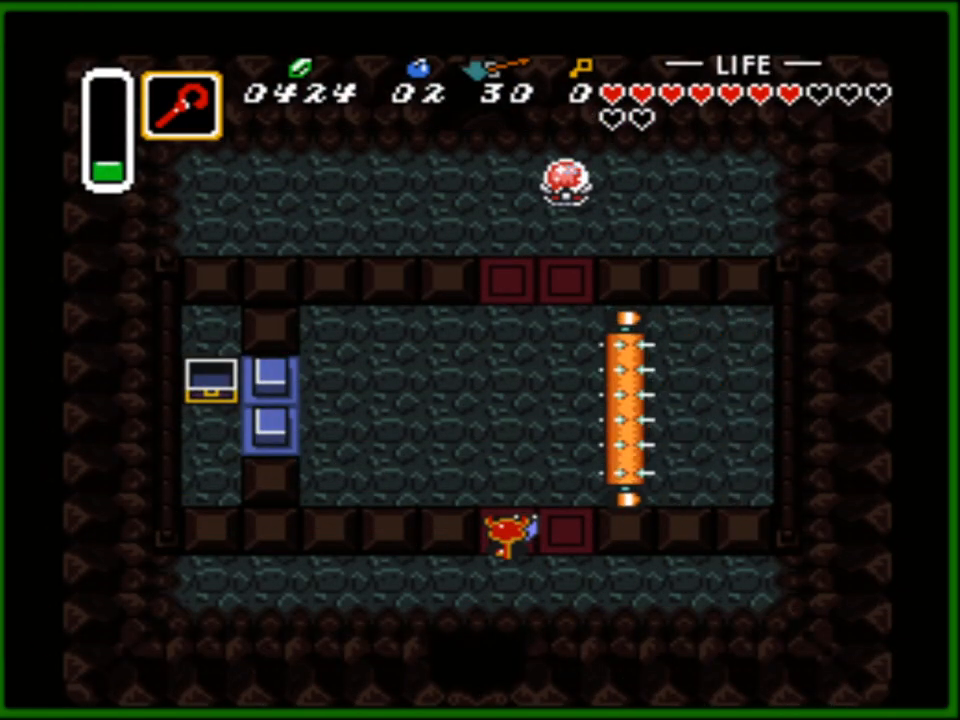
{"buttons": [], "events": [[217, "DPAD_RIGHT", "down"], [250, "DPAD_DOWN", "down"], [283, "DPAD_RIGHT", "up"], [333, "DPAD_RIGHT", "down"], [367, "DPAD_DOWN", "up"], [417, "DPAD_RIGHT", "up"]]}
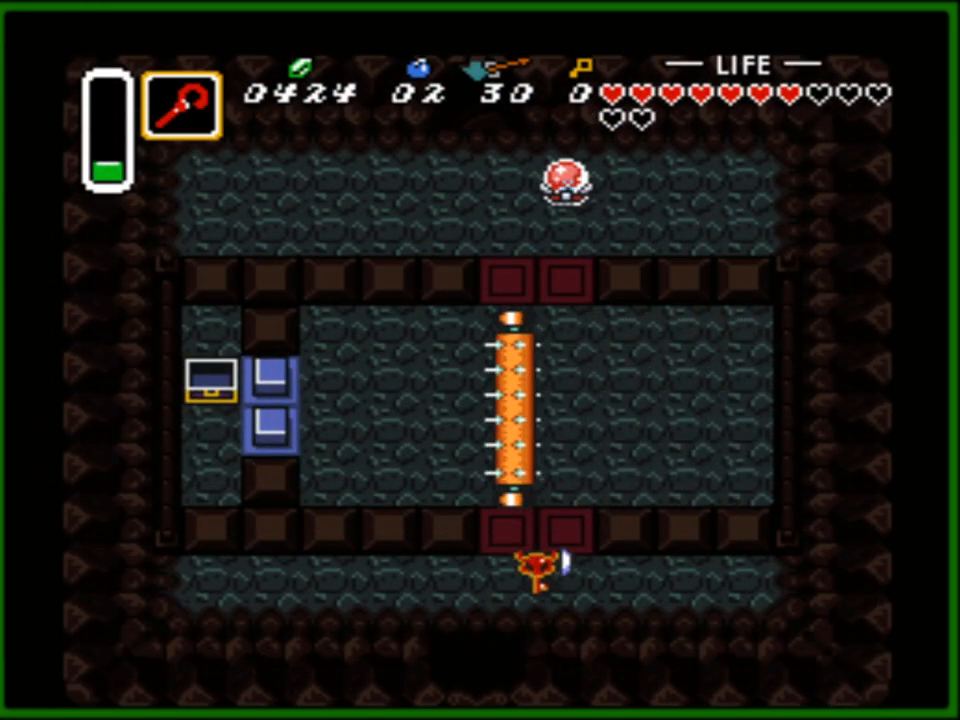
{"buttons": ["DPAD_UP"], "events": [[67, "DPAD_UP", "down"]]}
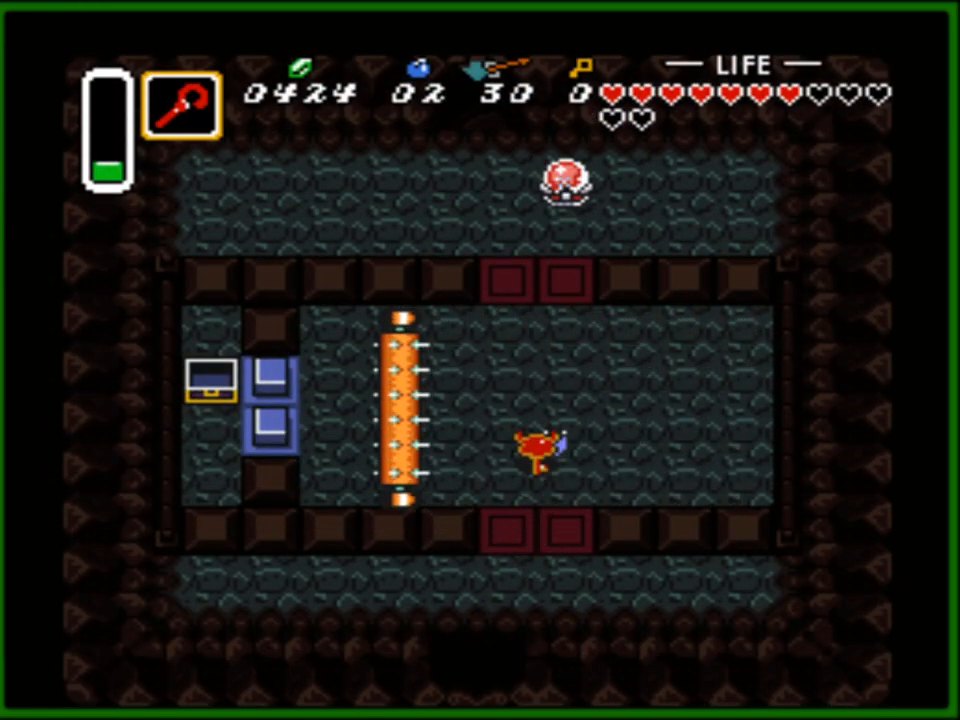
{"buttons": ["DPAD_UP"], "events": [[283, "DPAD_LEFT", "down"], [350, "DPAD_LEFT", "up"]]}
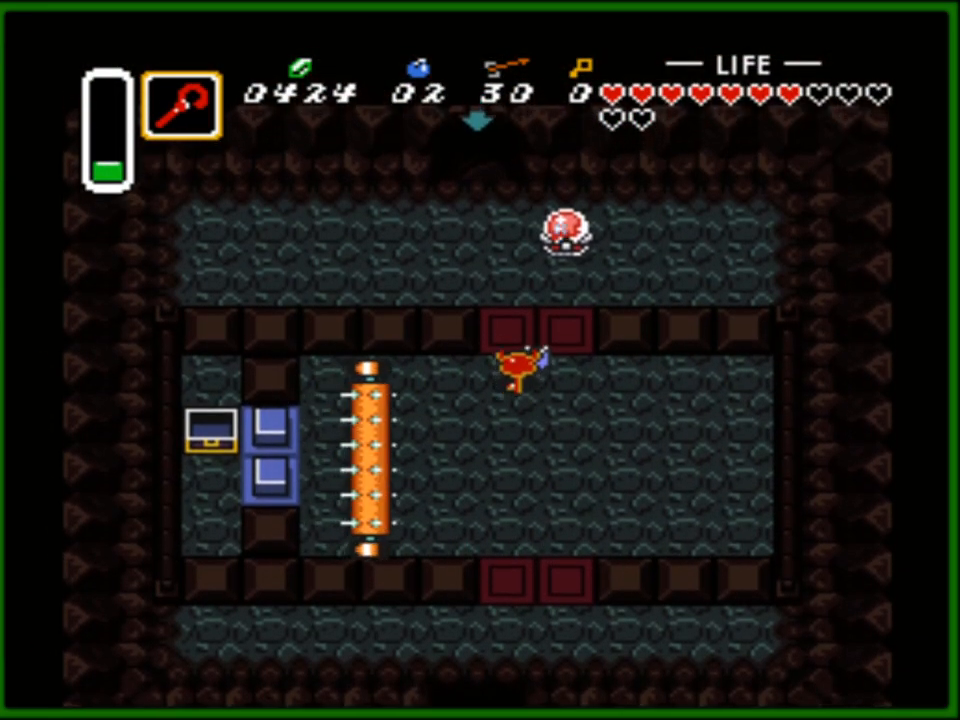
{"buttons": ["DPAD_UP"], "events": [[267, "DPAD_LEFT", "down"], [467, "DPAD_LEFT", "up"]]}
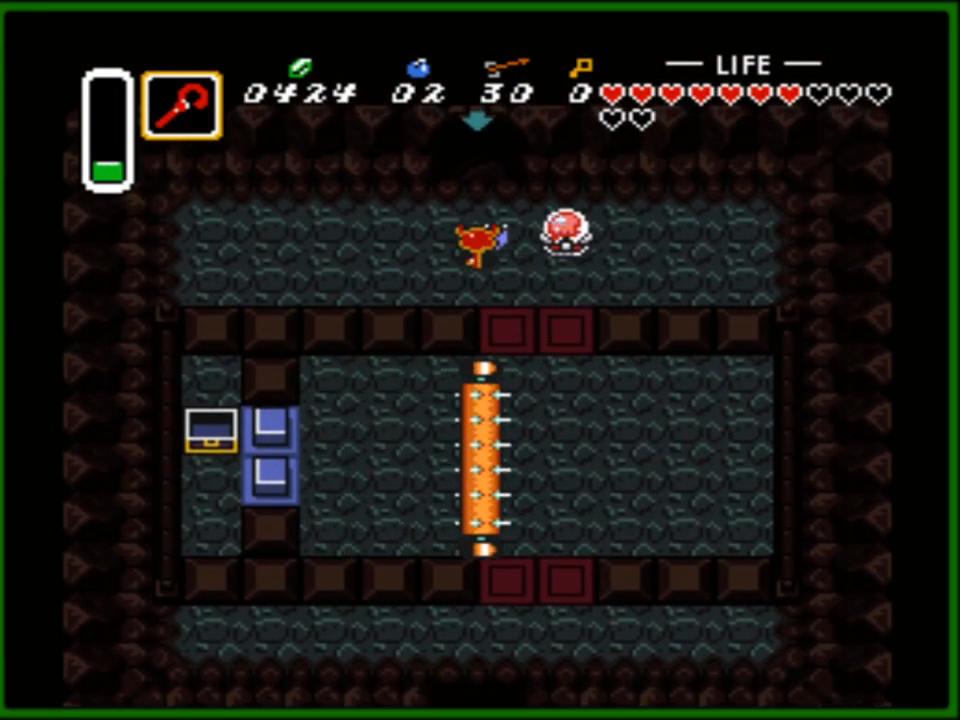
{"buttons": ["DPAD_UP"], "events": []}
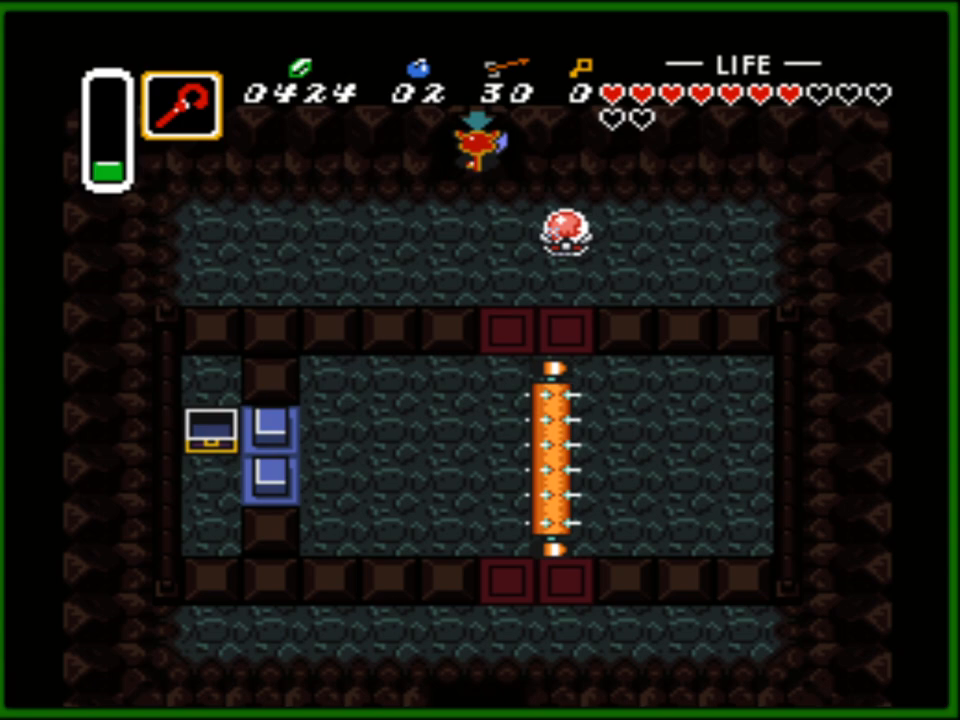
{"buttons": [], "events": [[333, "DPAD_UP", "up"]]}
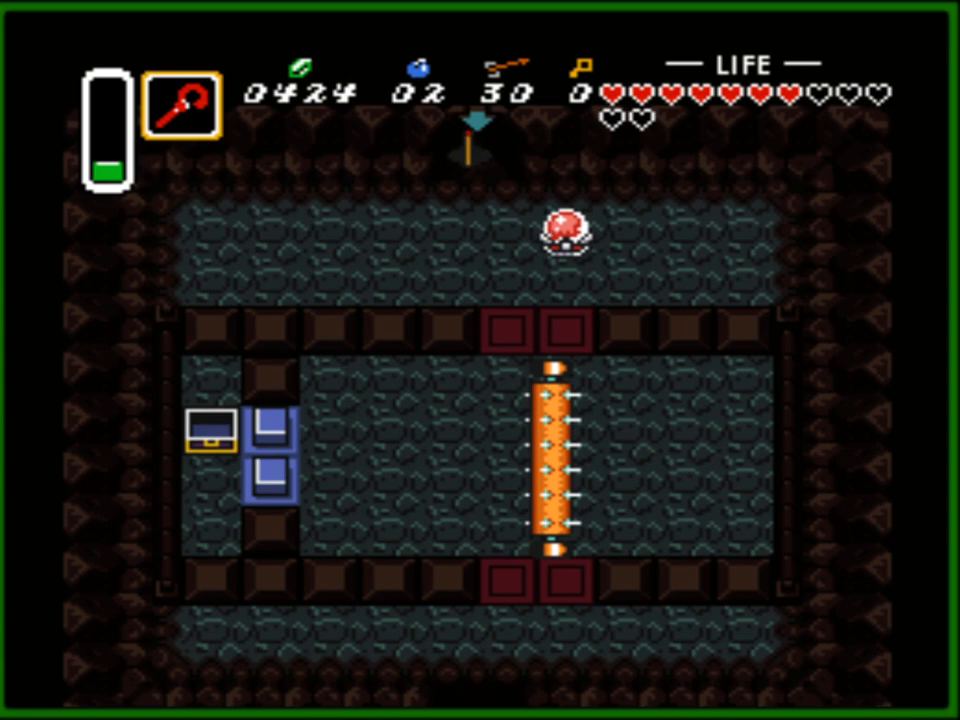
{"buttons": [], "events": []}
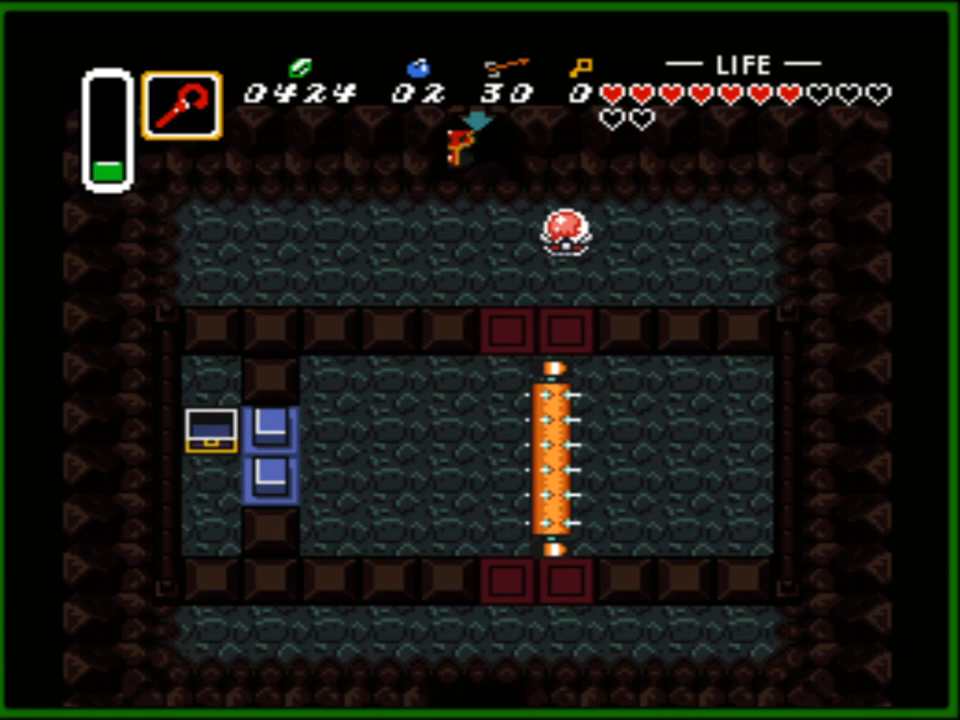
{"buttons": [], "events": []}
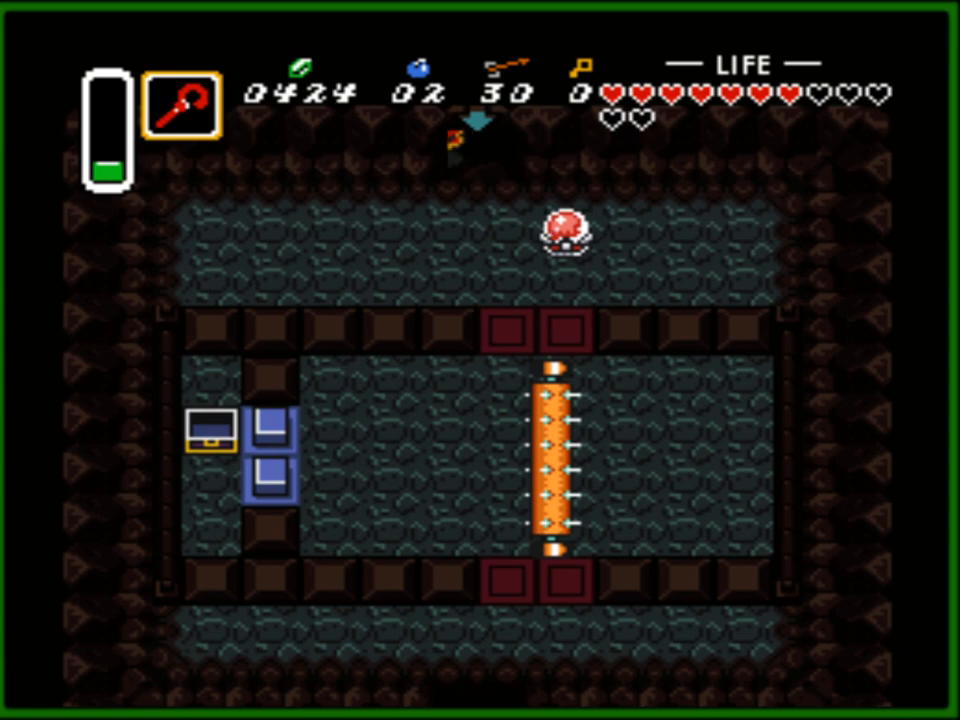
{"buttons": [], "events": []}
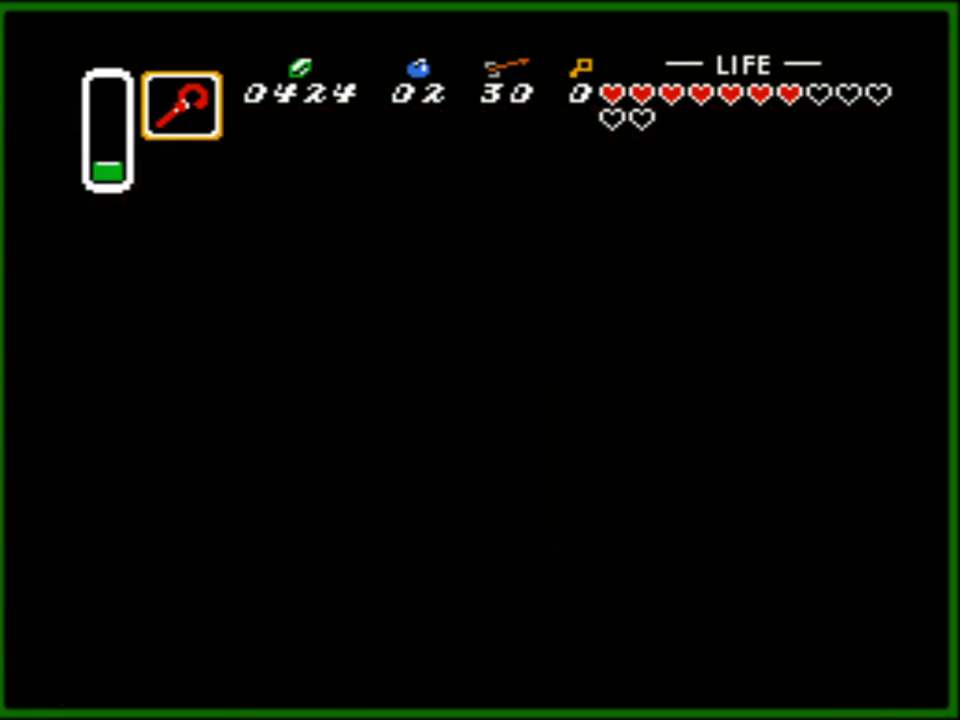
{"buttons": [], "events": []}
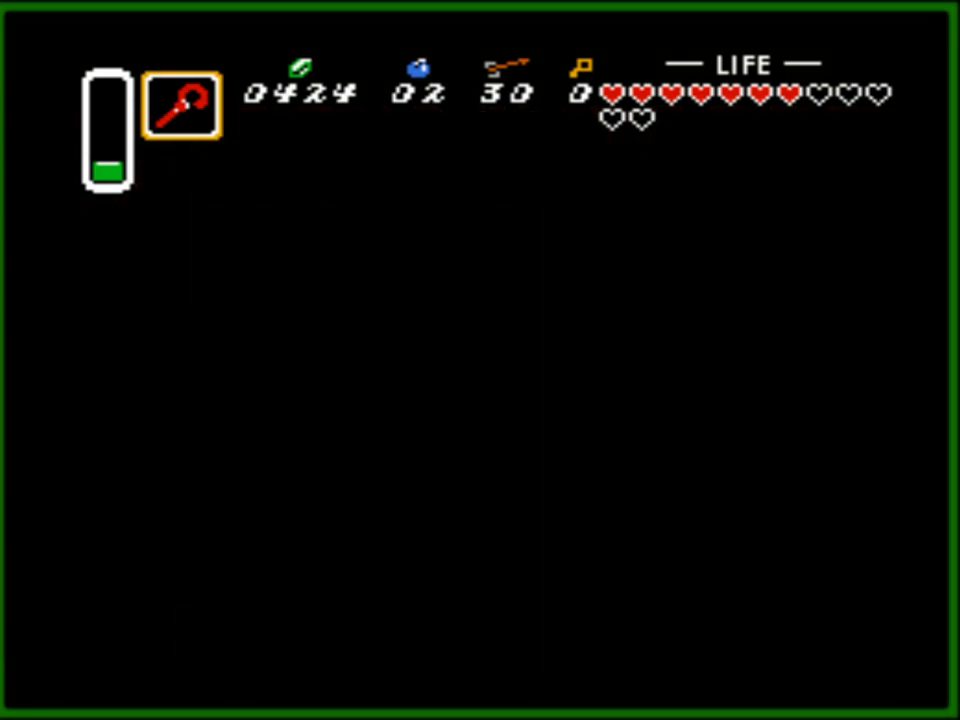
{"buttons": [], "events": []}
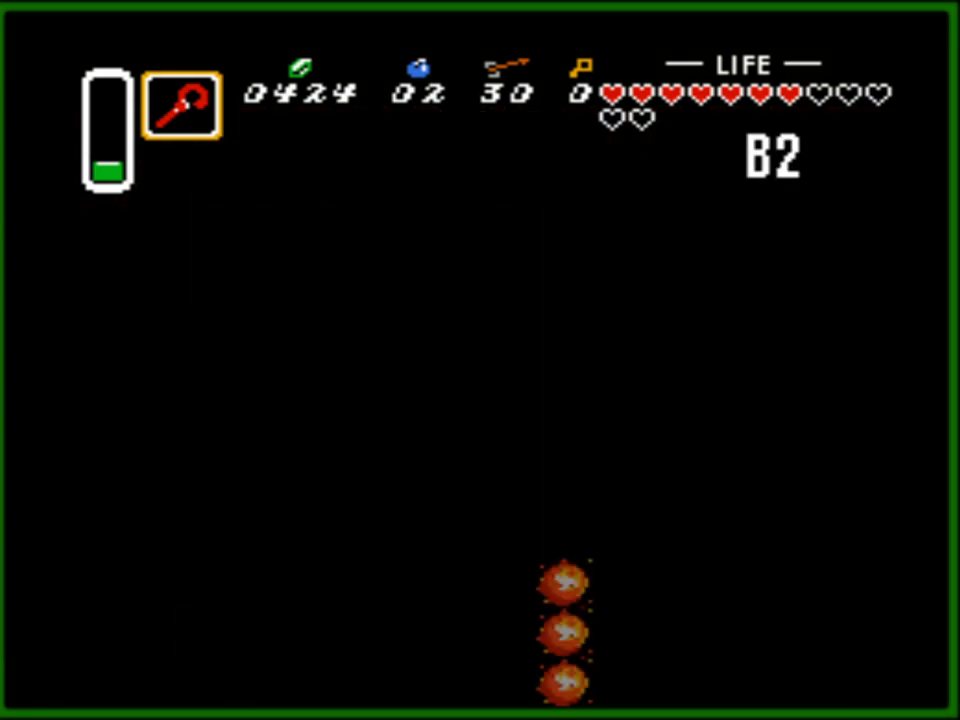
{"buttons": [], "events": []}
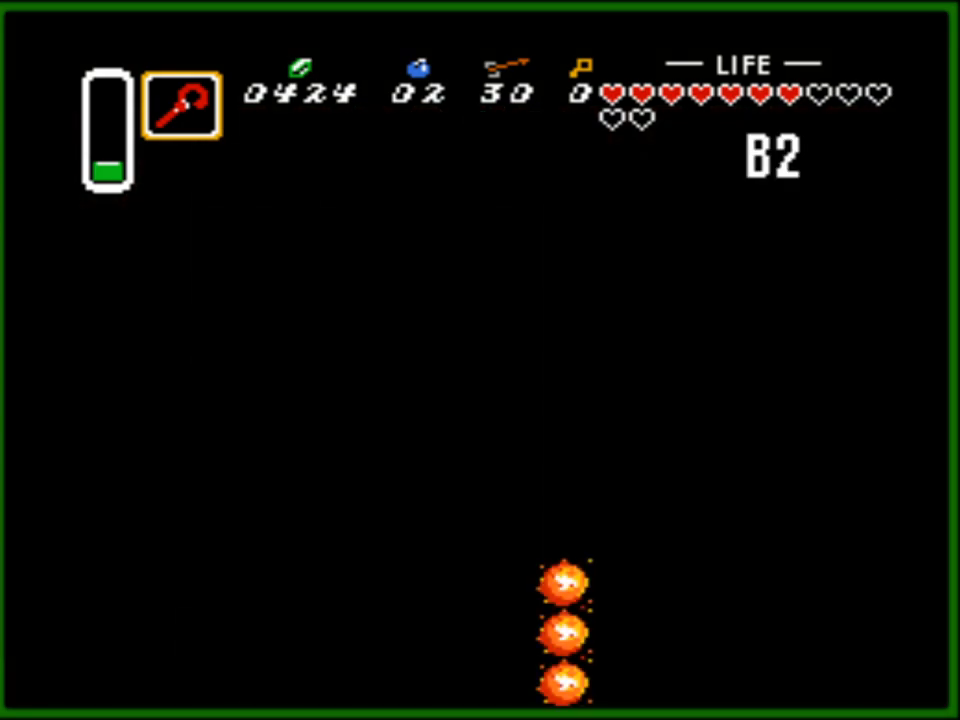
{"buttons": [], "events": []}
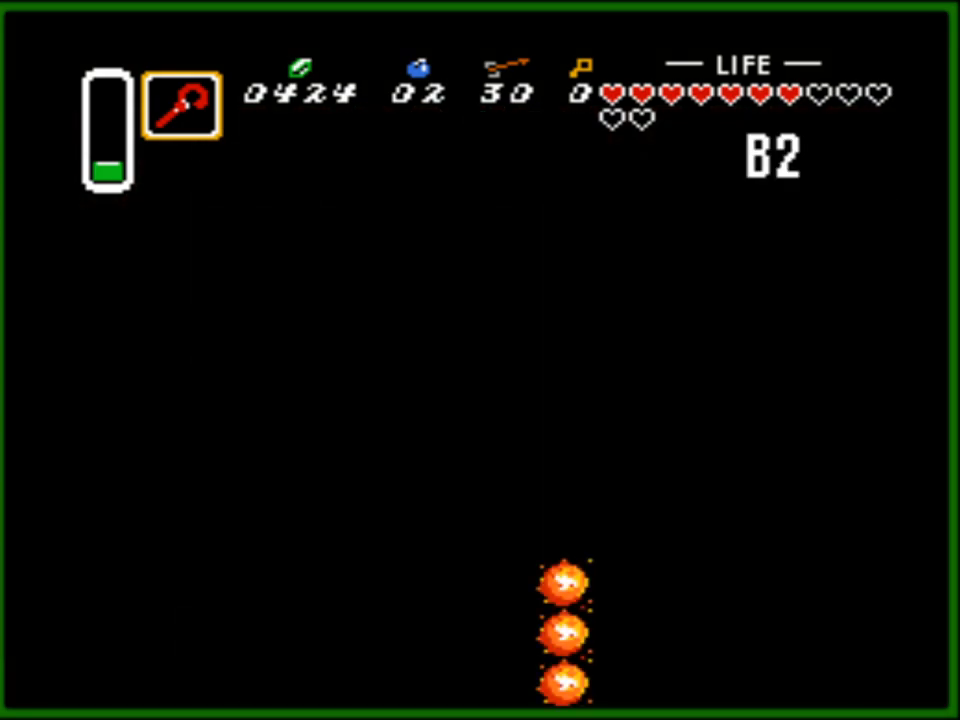
{"buttons": [], "events": []}
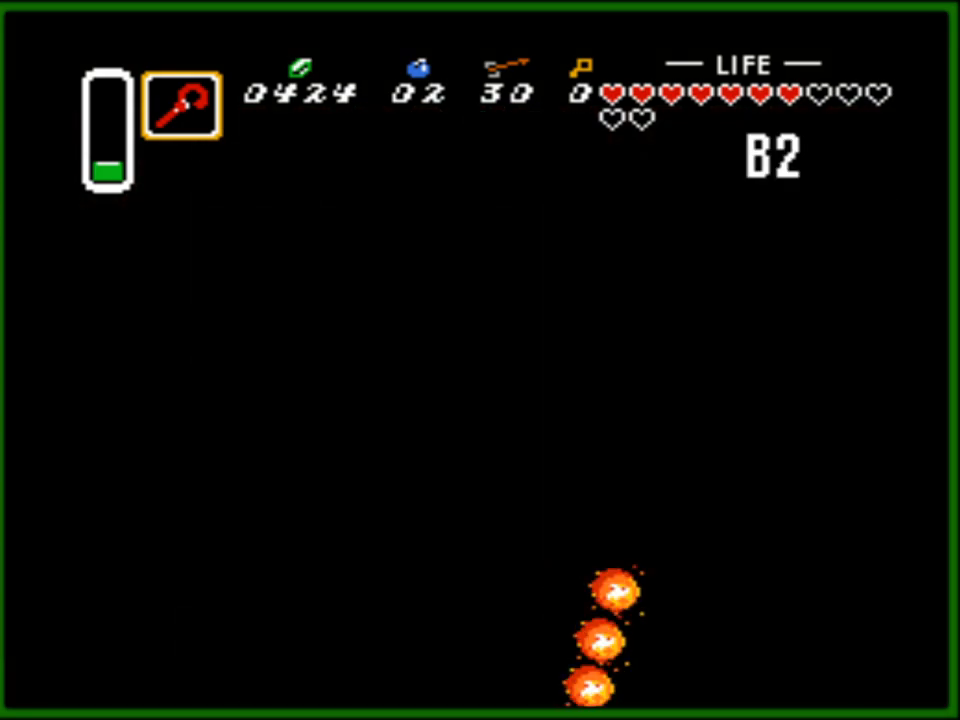
{"buttons": [], "events": []}